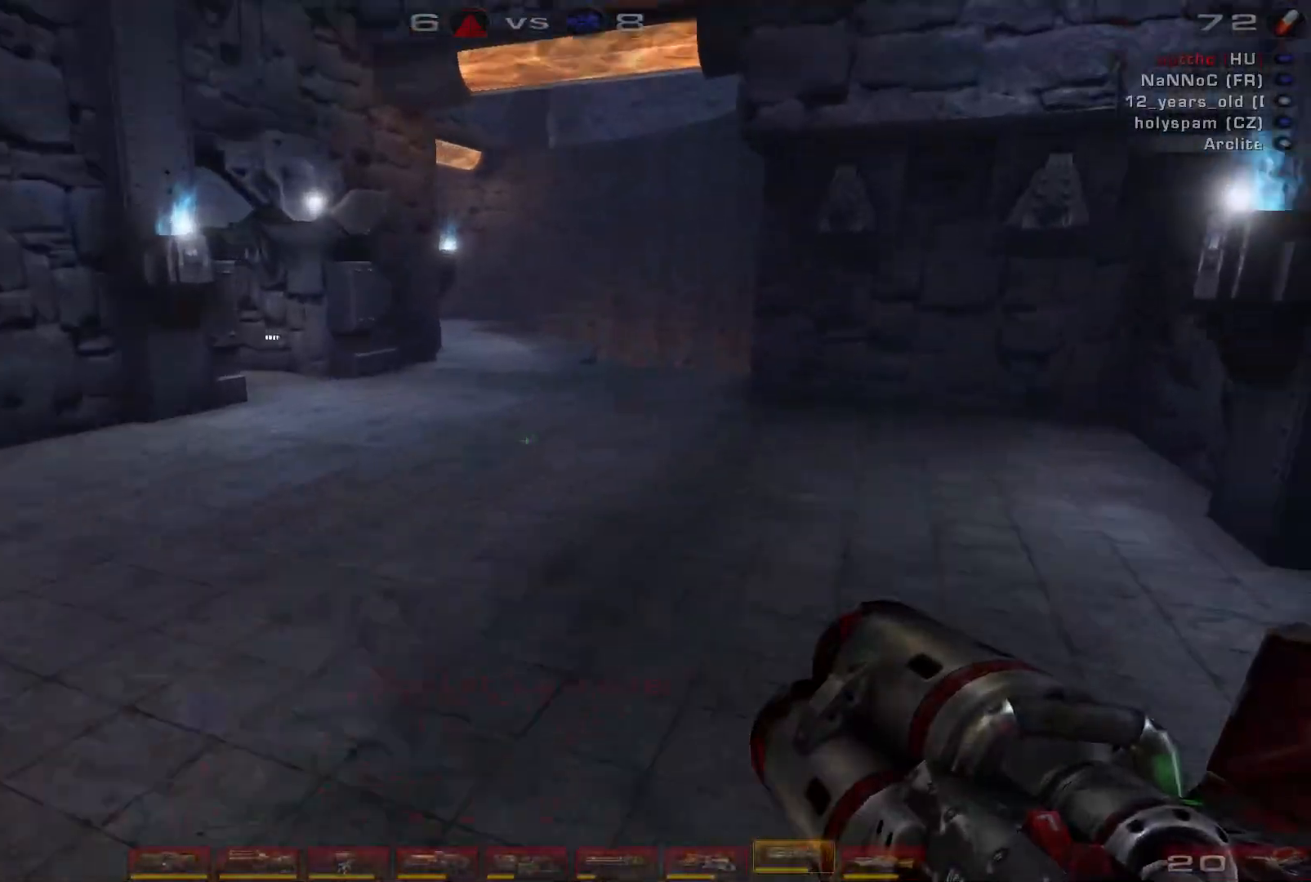
Gameplay with keyboard and mouse; each line is a JSON object with the keys and mouse buttons held at the frame after it. "events" lists presses ("down") and releases ("up") of "a", "c", "ctrl", "d", "e", "f", "q", "r", "s", "shift", "space", "w", "mouse_left", "mouse_wheel", "mouse_right", "mouse_mb4" and "mouse_mb5" between this image and that frame as [ms after this image, input, new state], when the widget could be followed in between. "mouse_left", "mouse_wheel", "mouse_right", "mouse_mb4", "mouse_mb5" = the "left", "wheel", "right", "mb4", "mb5" buttons of the "mouse" list. No other keys are recorded. "wheel" means that the mouse wheel is clicked or scrolled. Mouse movement is not recorded.
{"keys": ["w"], "mouse": [], "events": []}
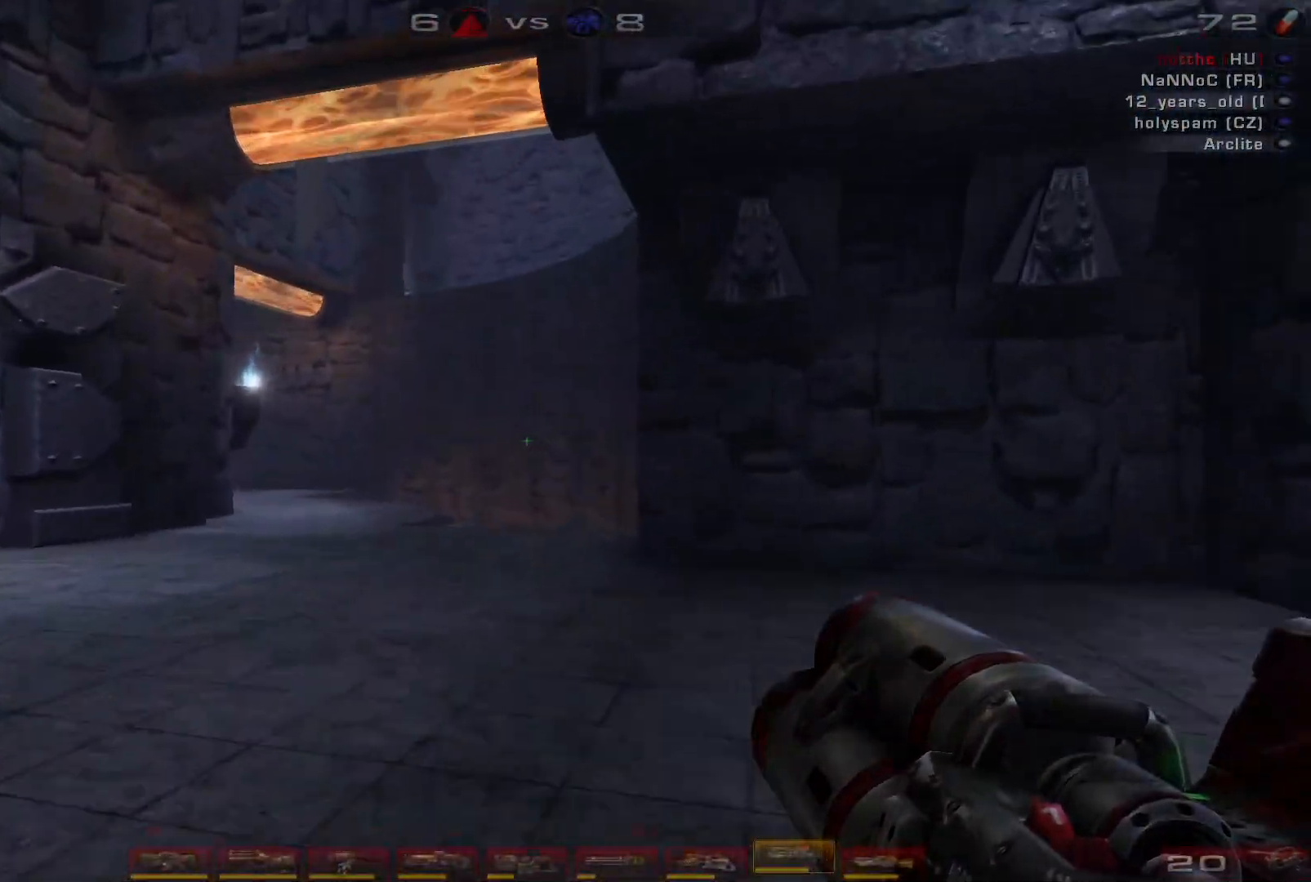
{"keys": ["d", "space", "w"], "mouse": [], "events": [[167, "d", "down"], [233, "d", "up"], [300, "d", "down"], [500, "space", "down"]]}
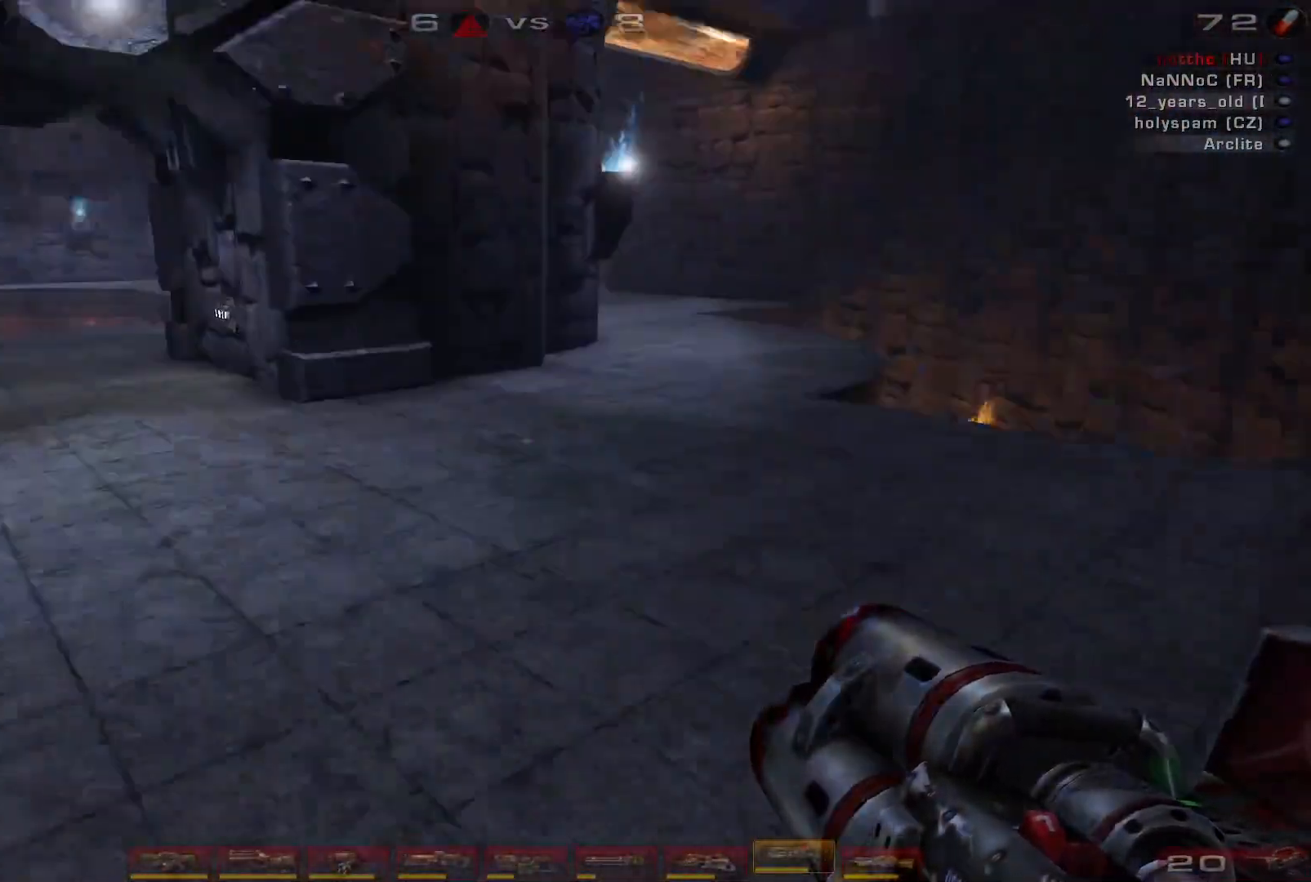
{"keys": ["d", "w"], "mouse": ["right"], "events": [[33, "mouse_right", "down"], [200, "space", "up"]]}
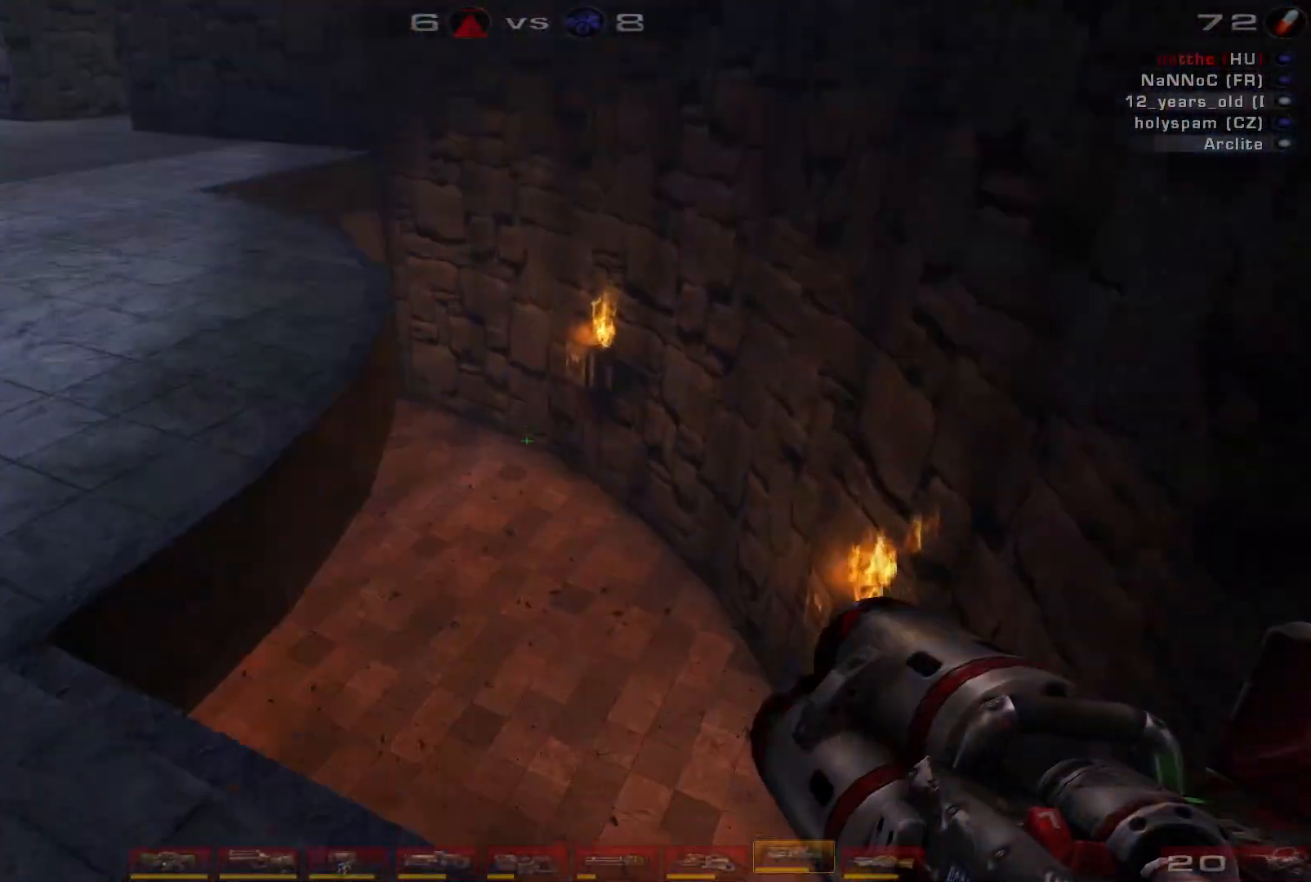
{"keys": ["a", "w"], "mouse": ["right"], "events": [[267, "a", "down"], [333, "d", "up"]]}
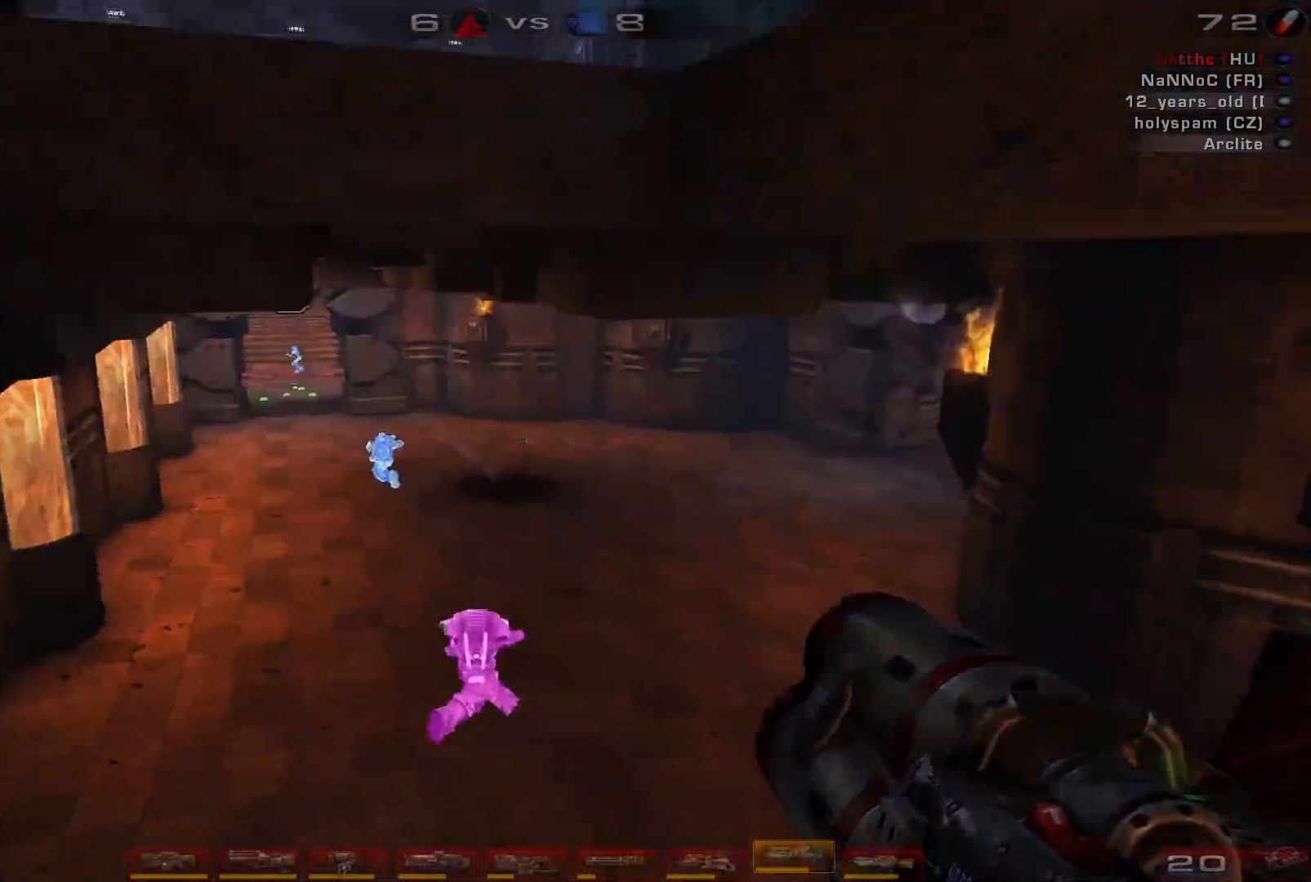
{"keys": ["w"], "mouse": ["right"], "events": [[267, "a", "up"]]}
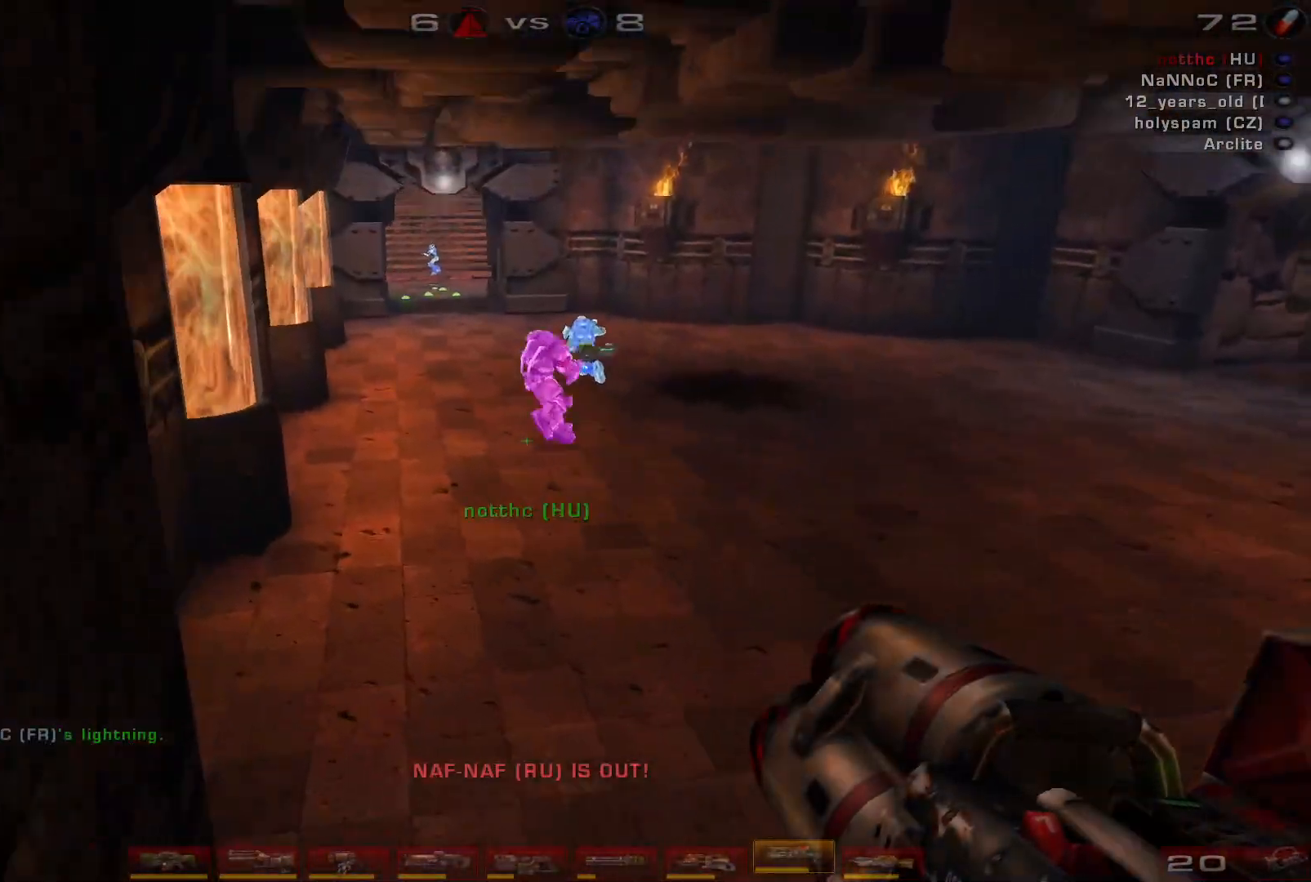
{"keys": ["d", "s"], "mouse": [], "events": [[267, "w", "up"], [300, "mouse_right", "up"], [400, "shift", "down"], [433, "s", "down"], [500, "d", "down"], [500, "shift", "up"]]}
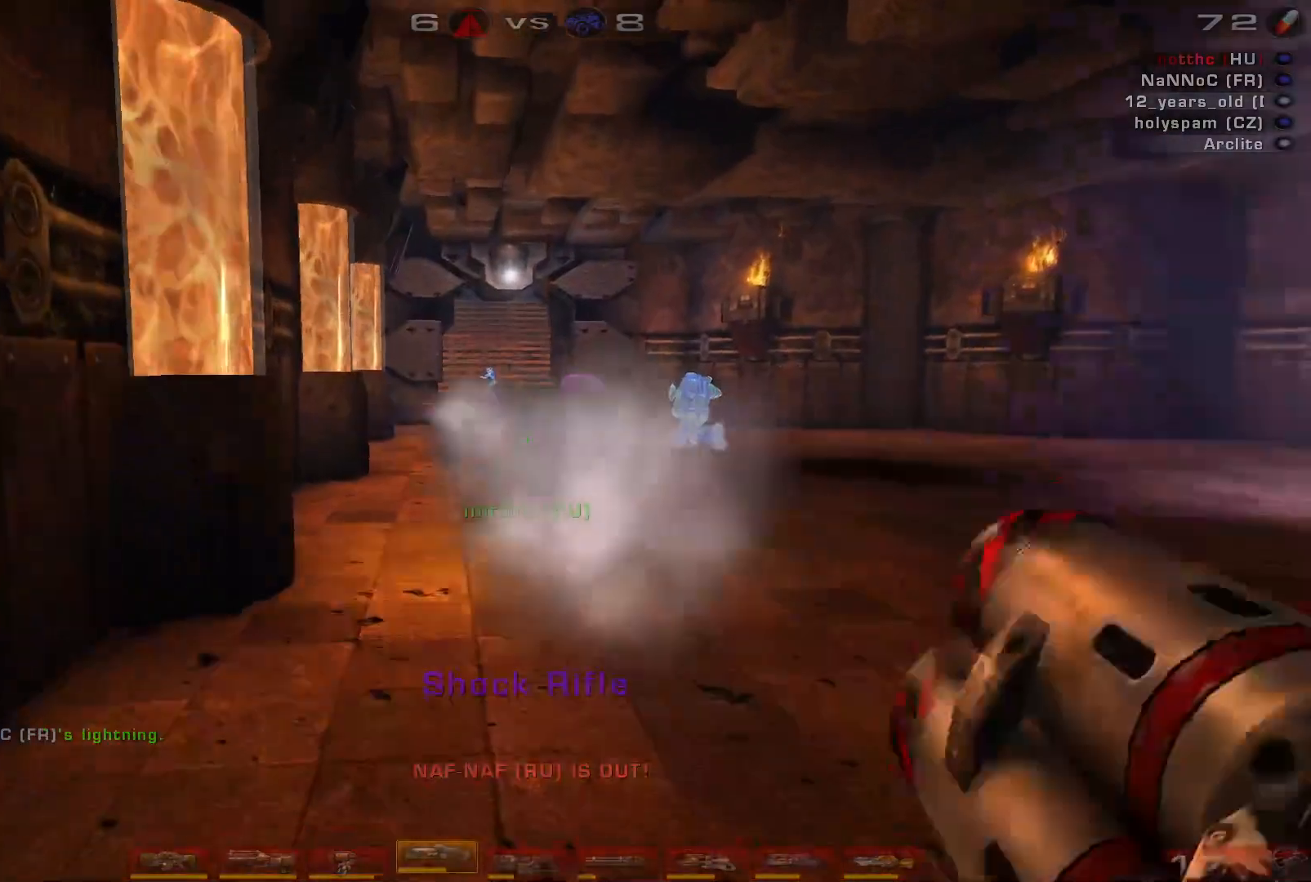
{"keys": ["s"], "mouse": [], "events": [[367, "d", "up"]]}
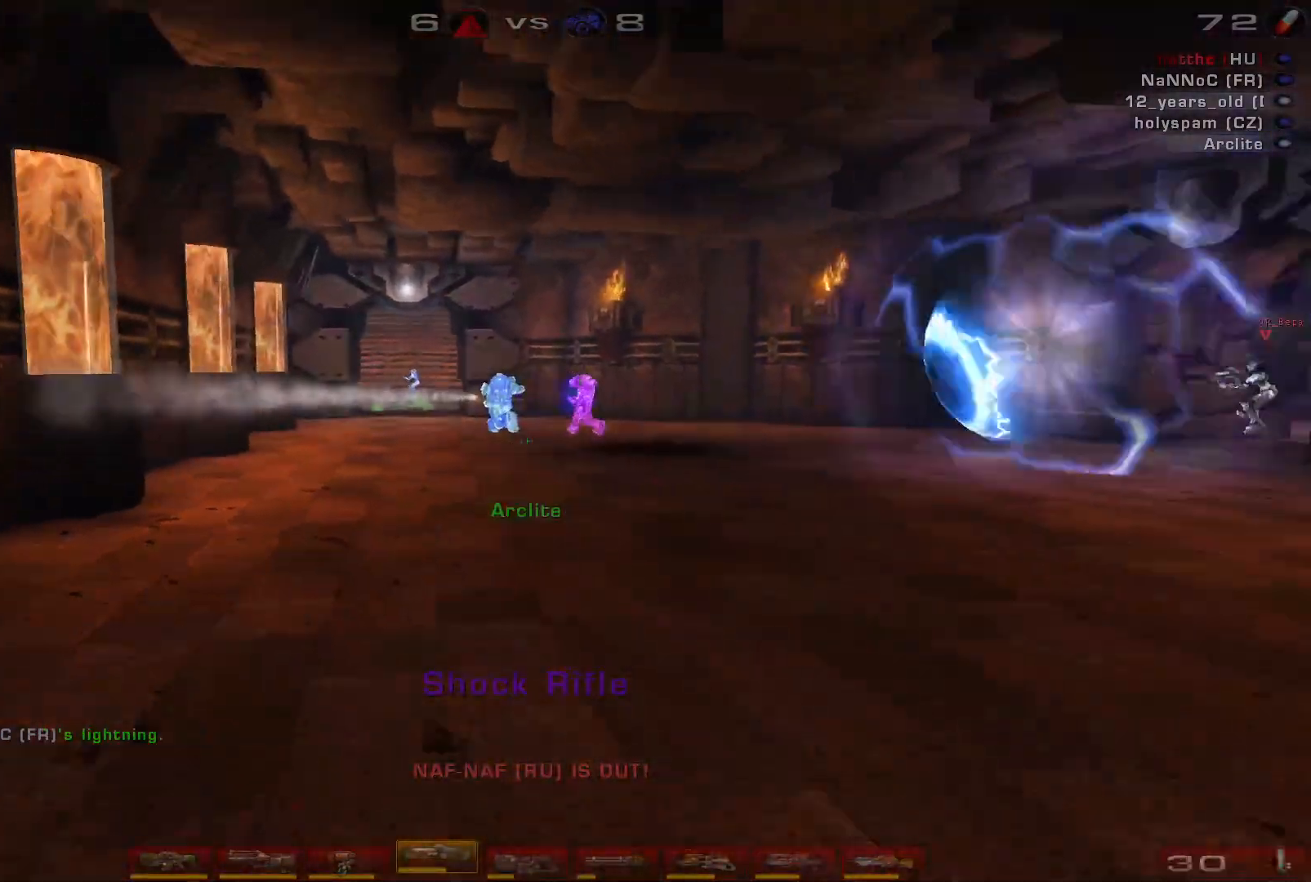
{"keys": ["w"], "mouse": [], "events": [[200, "mouse_right", "down"], [300, "s", "up"], [400, "w", "down"], [433, "mouse_right", "up"]]}
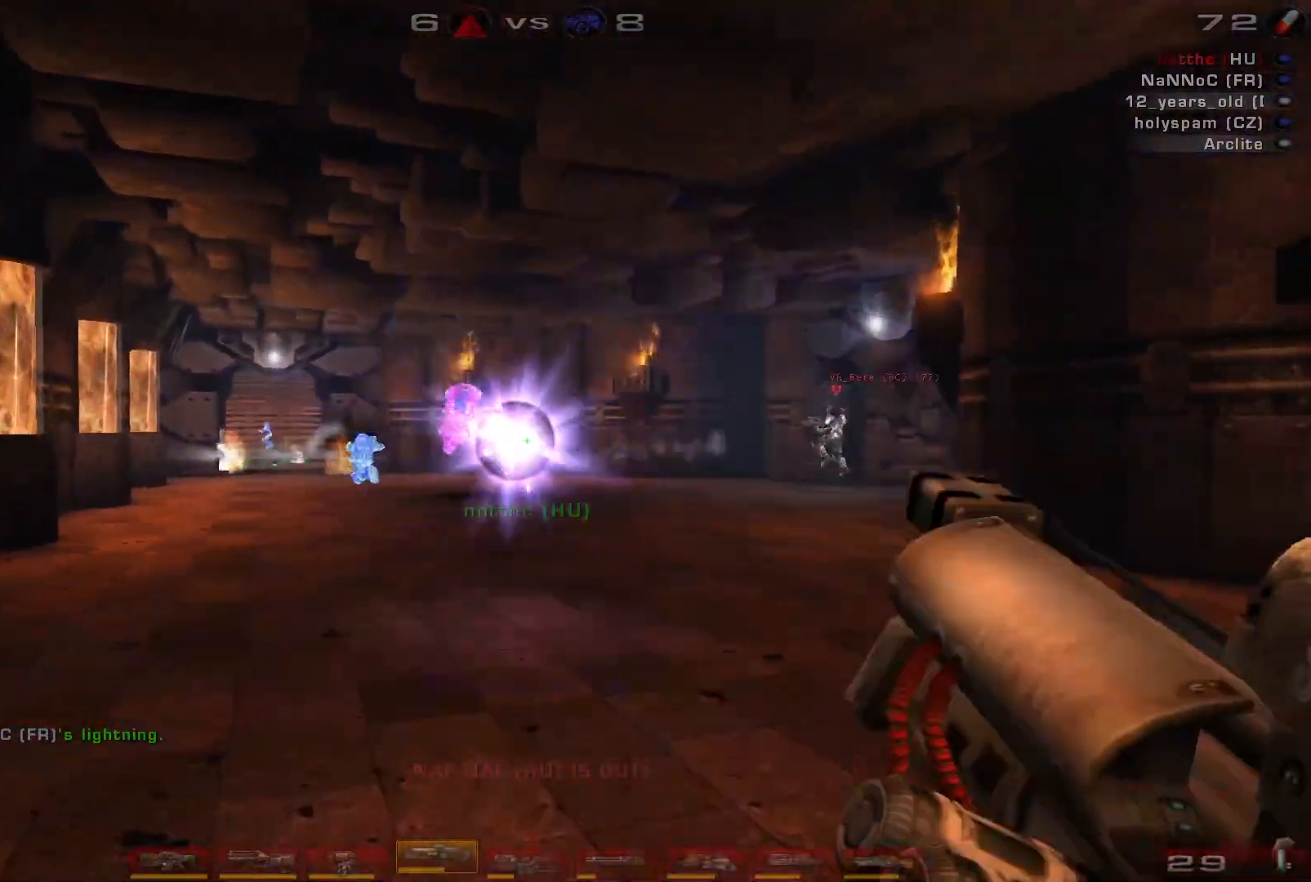
{"keys": ["s"], "mouse": [], "events": [[267, "mouse_left", "down"], [267, "w", "up"], [367, "s", "down"], [467, "mouse_left", "up"]]}
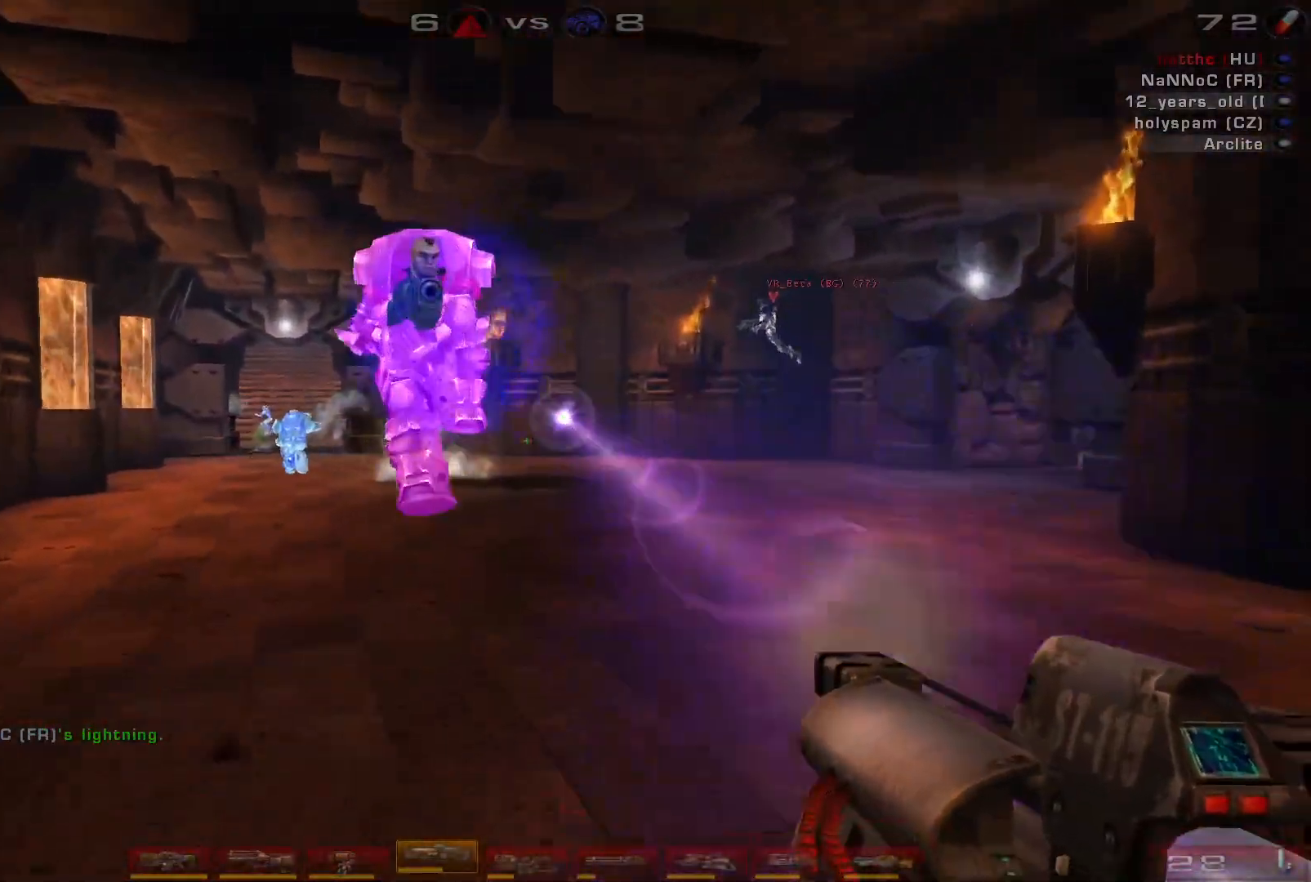
{"keys": ["a", "e", "space"], "mouse": ["left"], "events": [[33, "a", "down"], [167, "mouse_left", "down"], [400, "e", "down"], [467, "s", "up"], [500, "space", "down"]]}
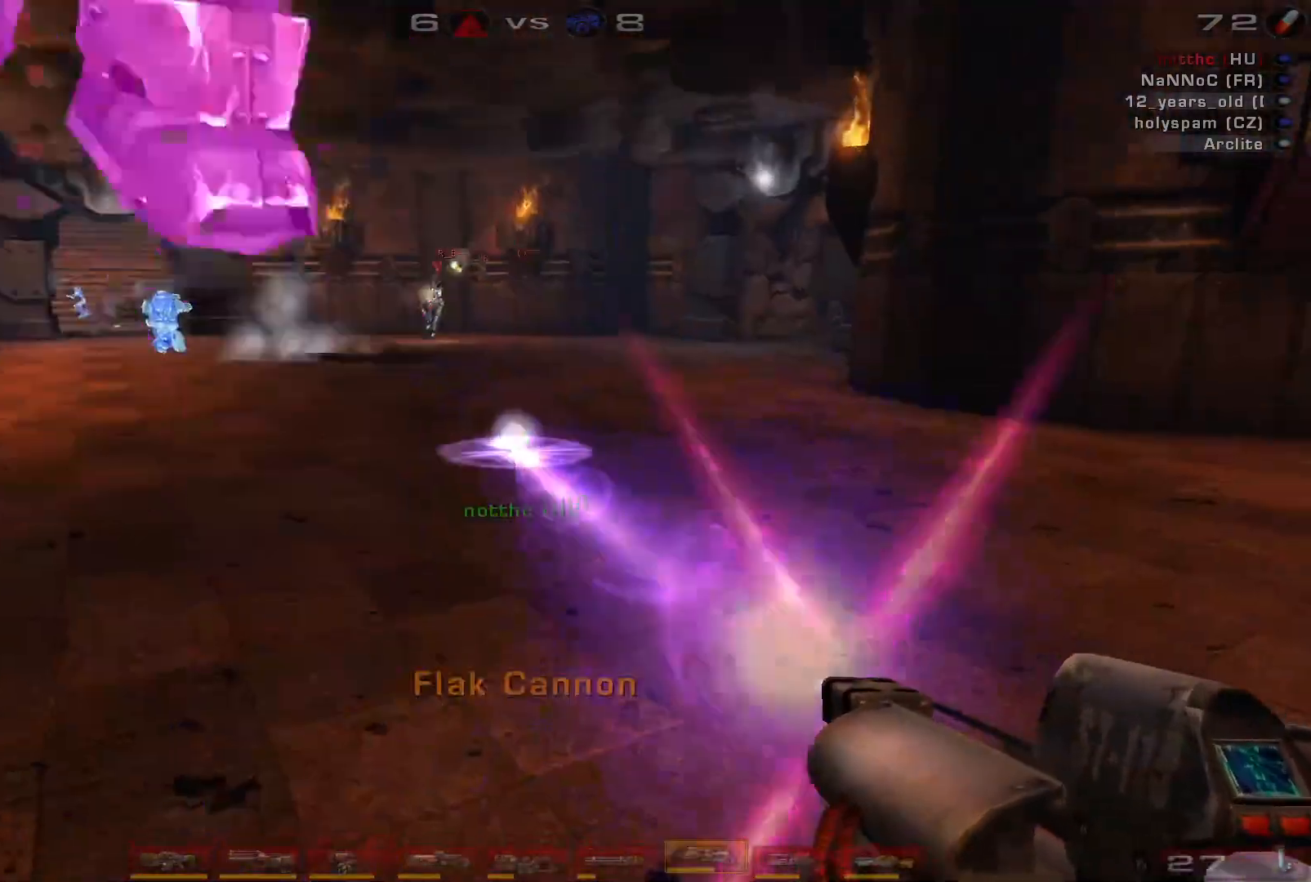
{"keys": ["a", "space", "w"], "mouse": [], "events": [[33, "e", "up"], [33, "mouse_left", "up"], [67, "a", "up"], [167, "space", "up"], [200, "w", "down"], [233, "space", "down"], [267, "a", "down"], [400, "space", "up"], [500, "space", "down"]]}
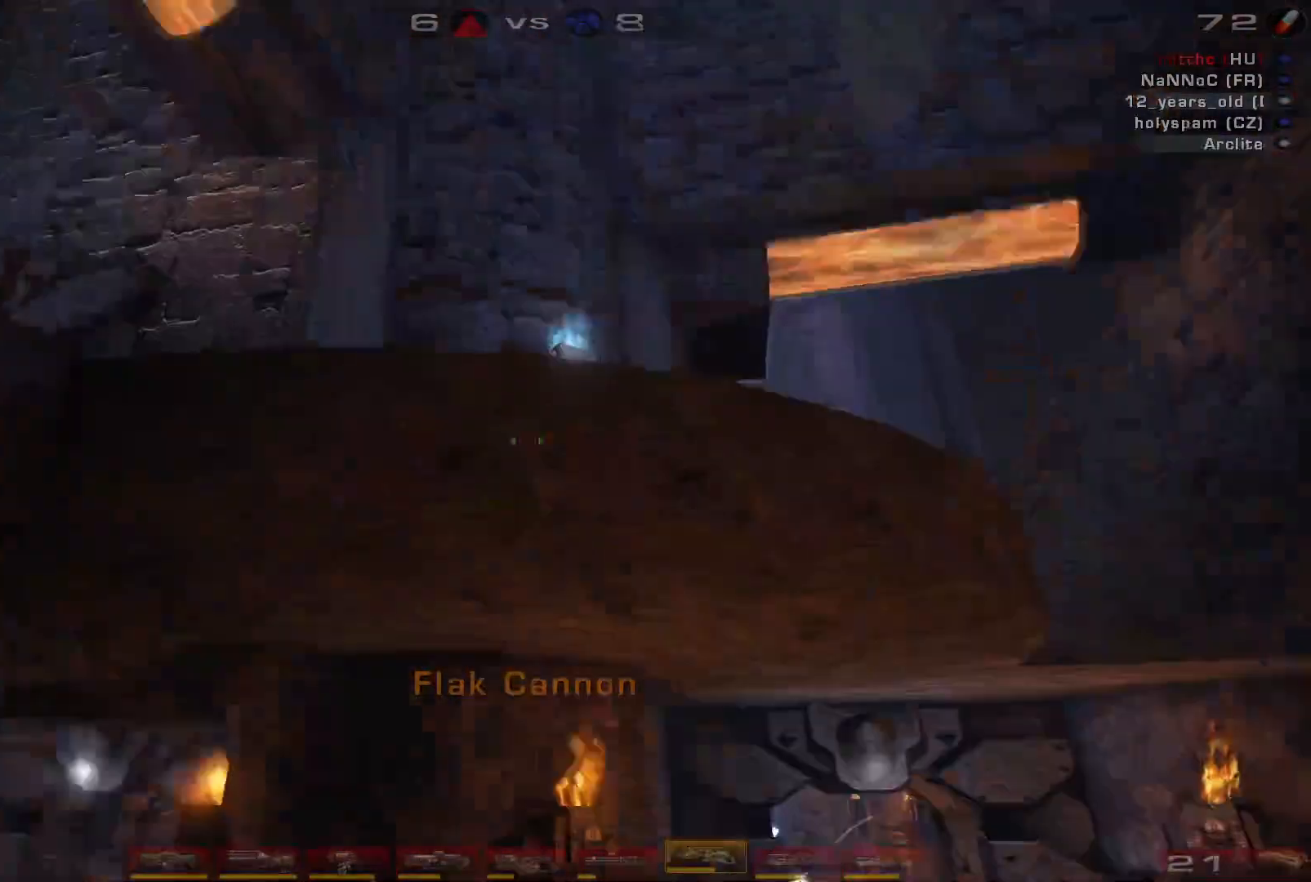
{"keys": ["a", "s"], "mouse": [], "events": [[33, "w", "up"], [167, "s", "down"], [200, "space", "up"], [300, "space", "down"], [467, "space", "up"]]}
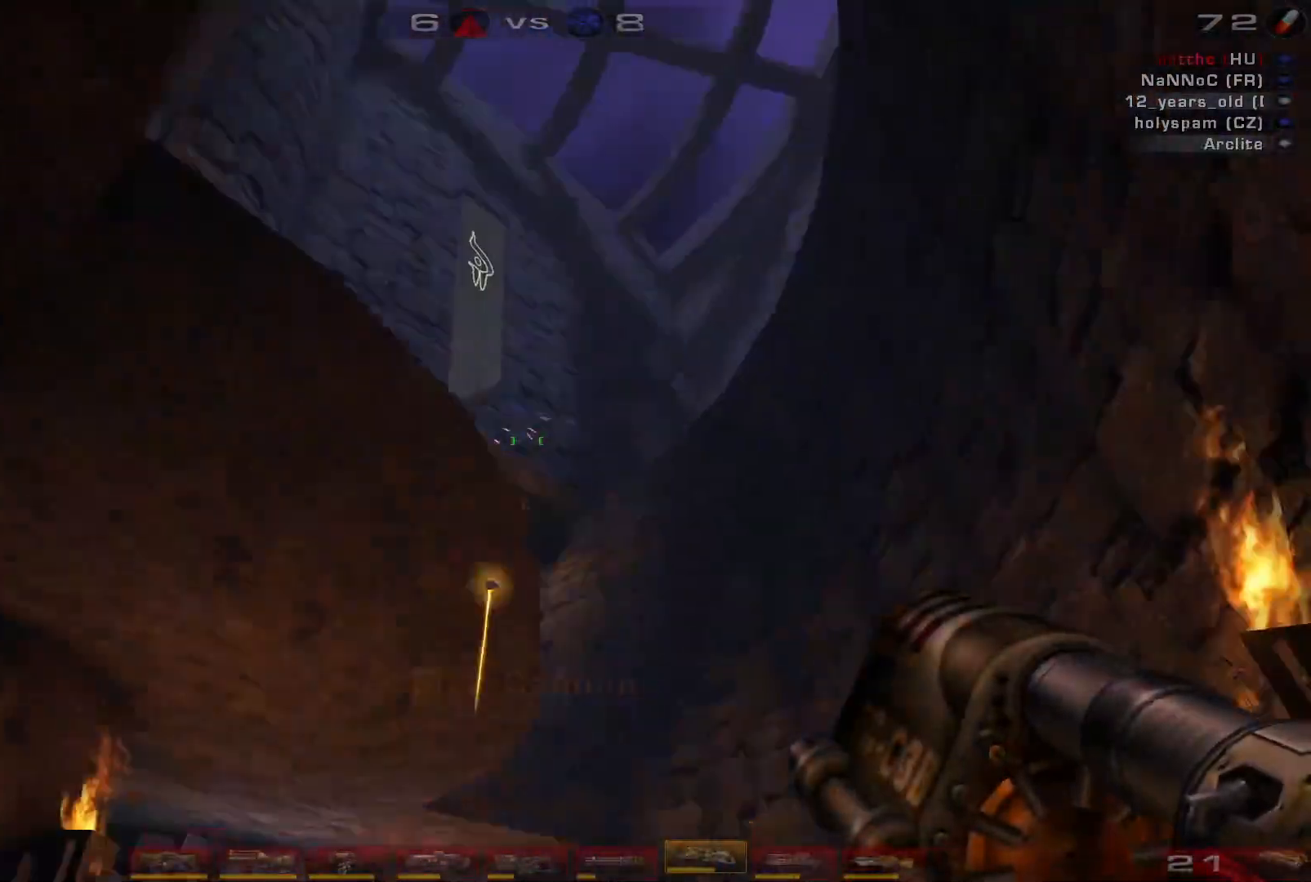
{"keys": ["s"], "mouse": [], "events": [[133, "mouse_right", "down"], [333, "a", "up"], [367, "mouse_right", "up"]]}
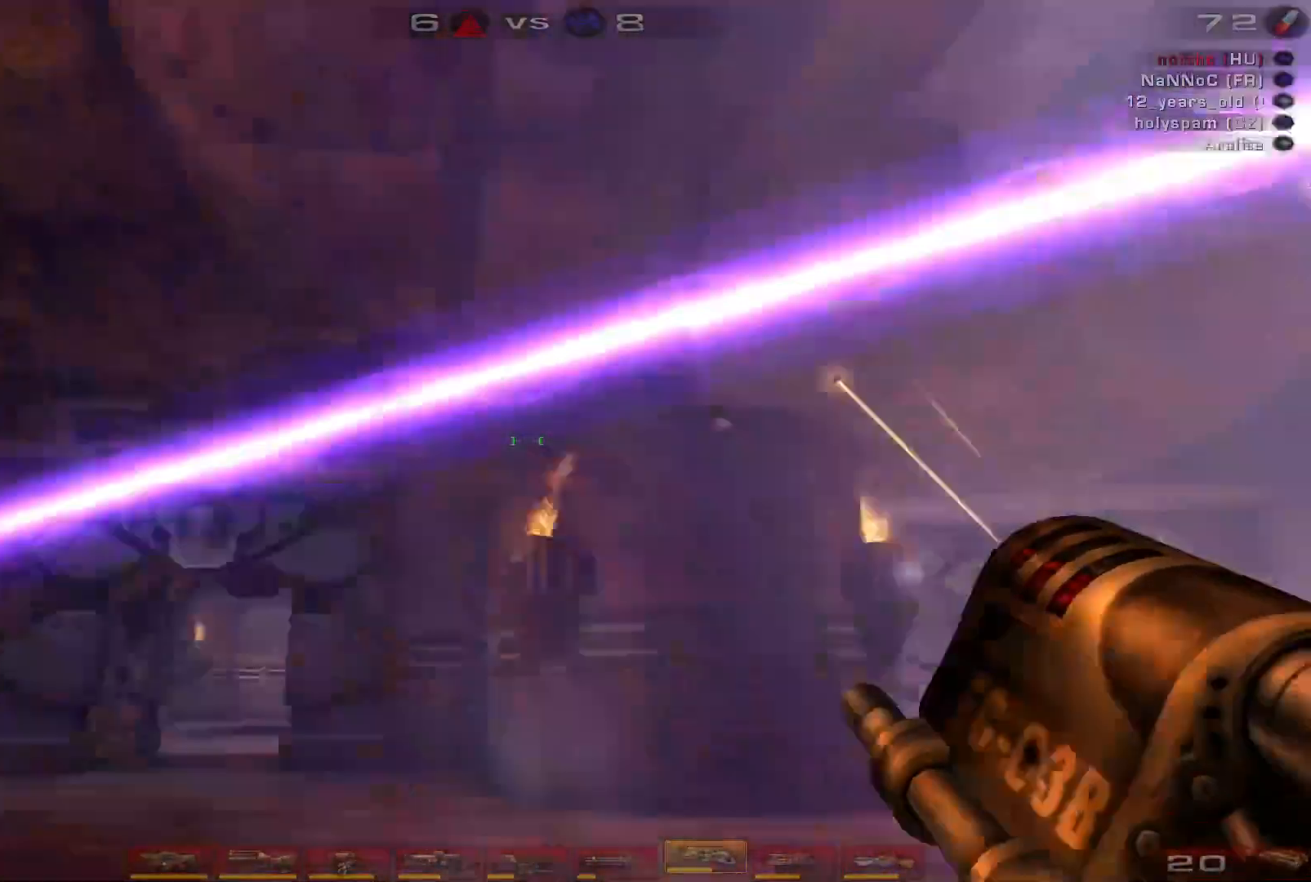
{"keys": ["w"], "mouse": [], "events": [[33, "shift", "down"], [100, "a", "down"], [100, "s", "up"], [233, "shift", "up"], [333, "w", "down"], [400, "a", "up"]]}
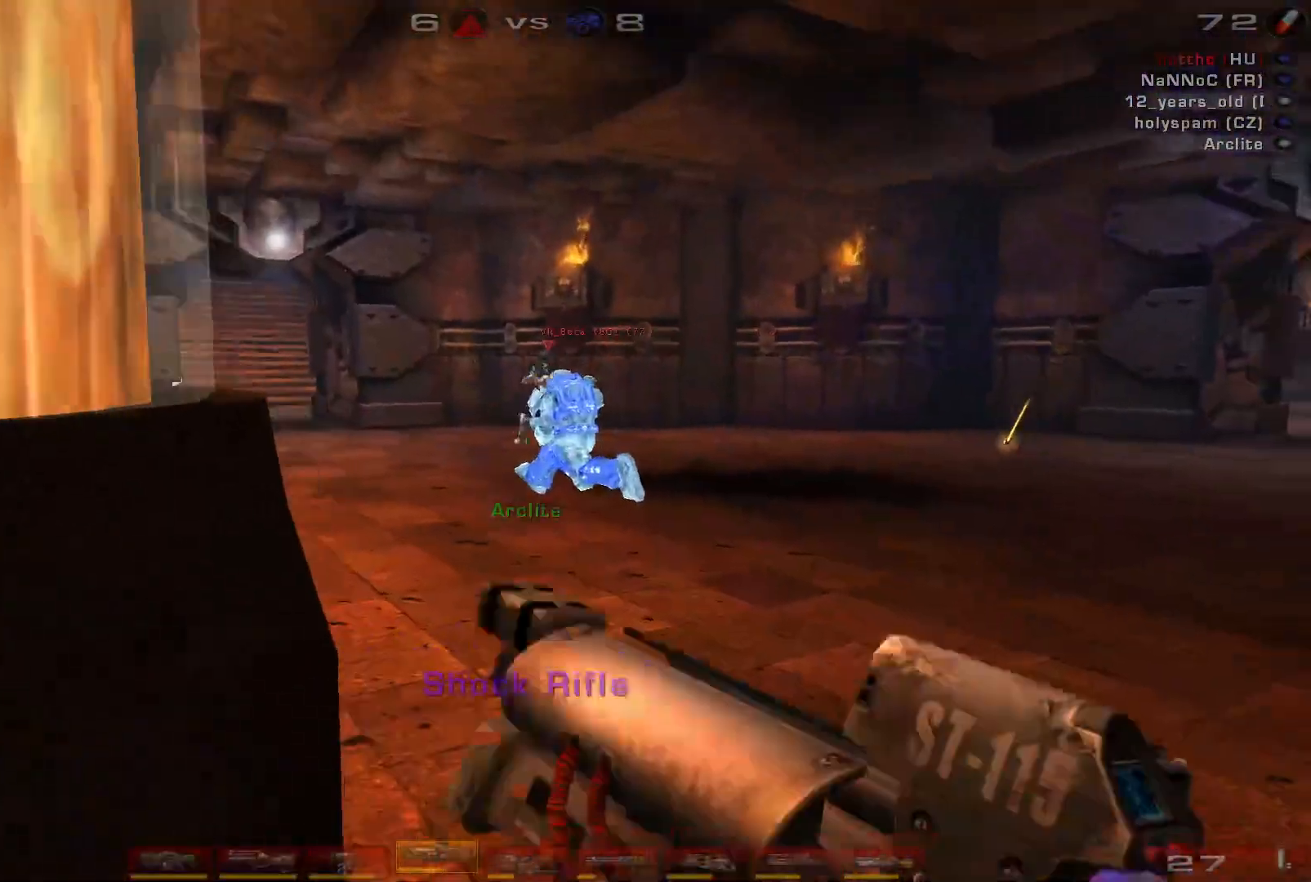
{"keys": ["w"], "mouse": [], "events": [[367, "q", "down"], [467, "q", "up"]]}
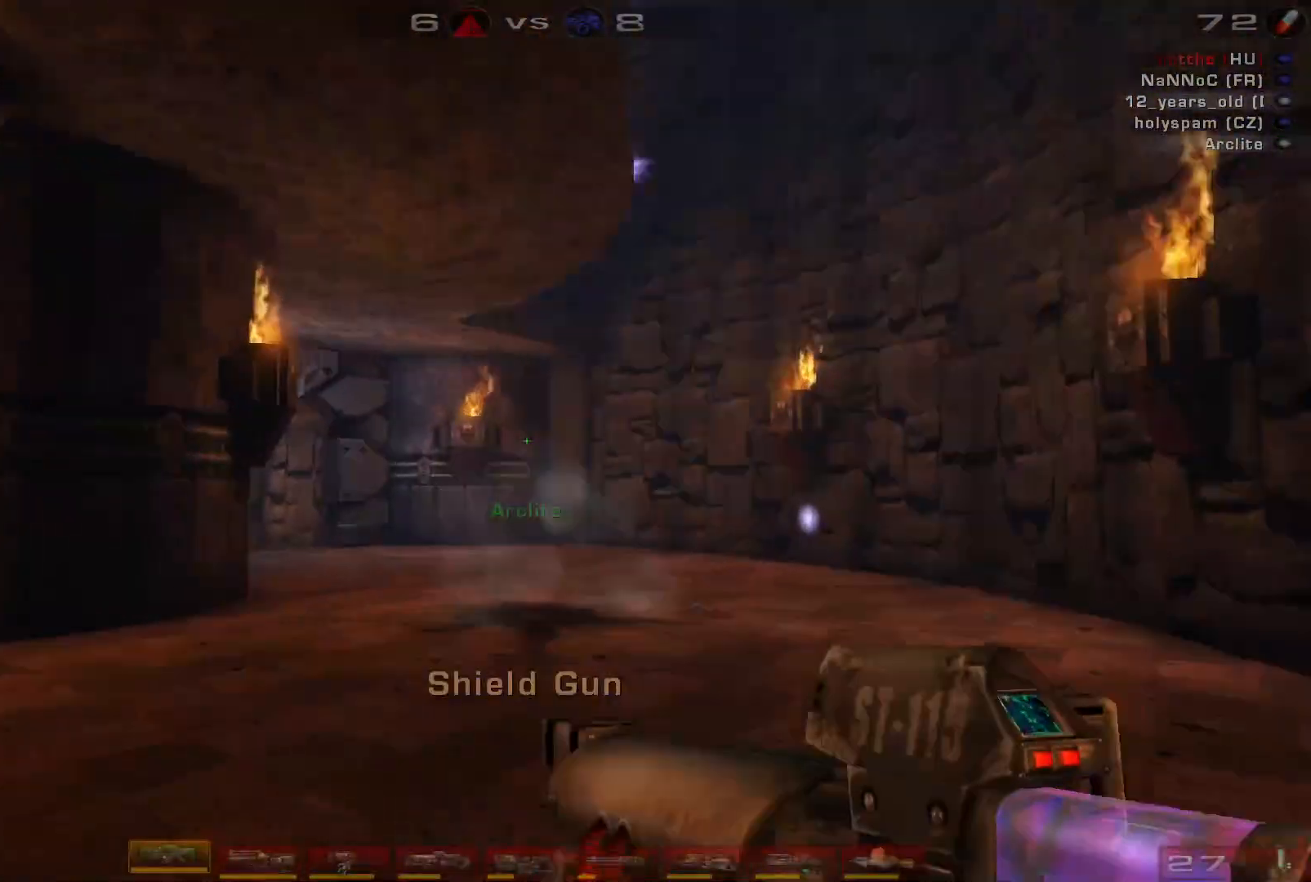
{"keys": ["d", "w"], "mouse": [], "events": [[33, "d", "down"], [100, "d", "up"], [167, "d", "down"]]}
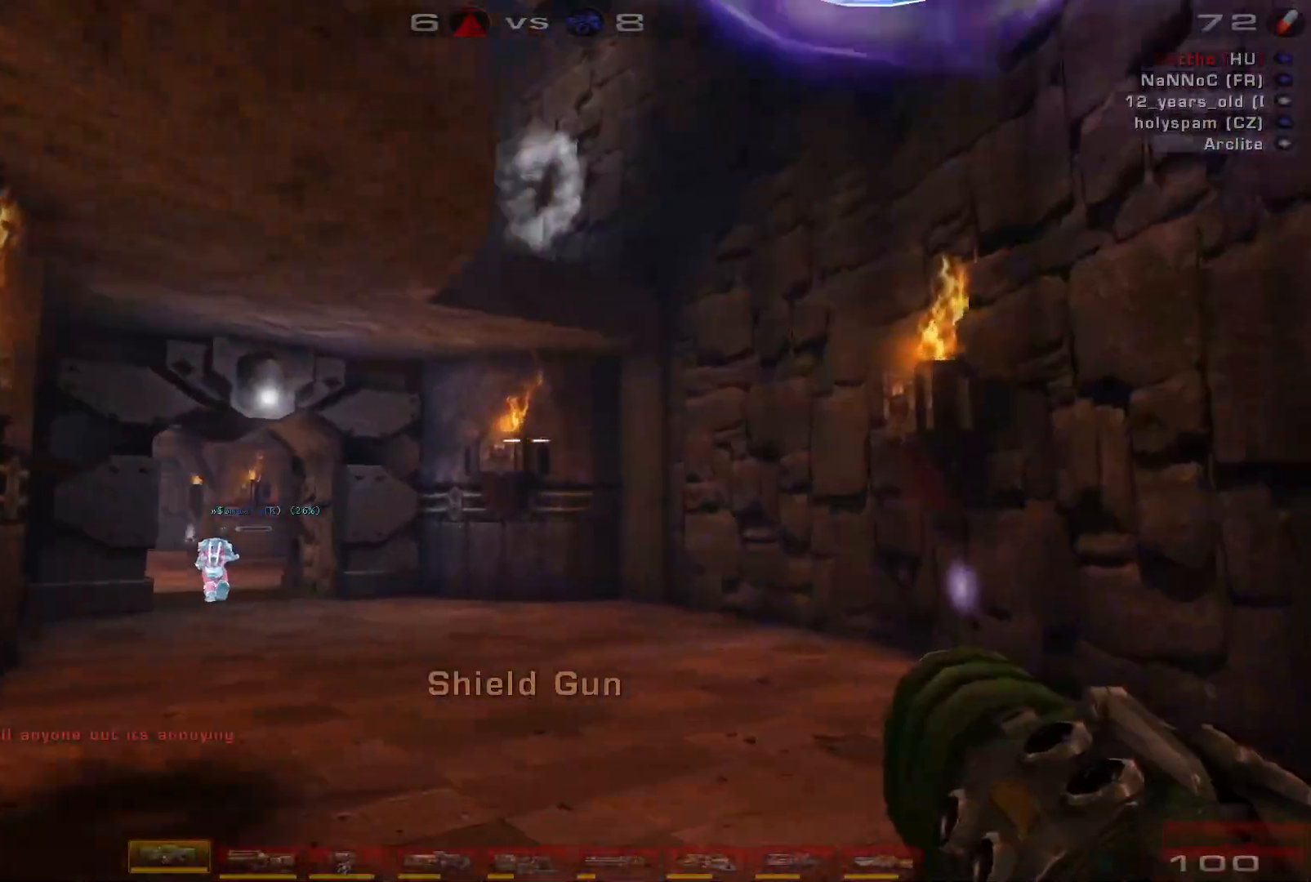
{"keys": ["w"], "mouse": [], "events": [[200, "d", "up"]]}
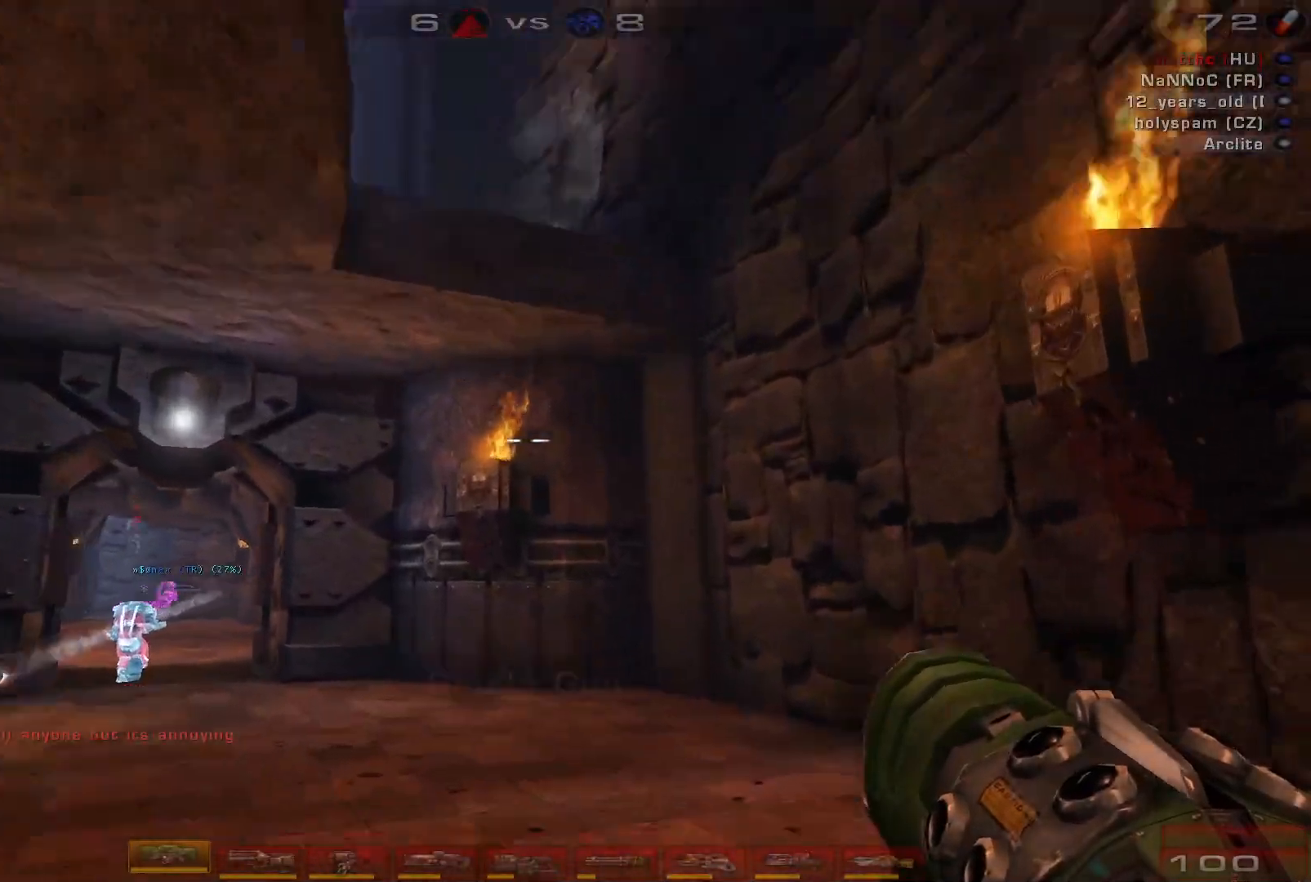
{"keys": ["w"], "mouse": [], "events": [[33, "a", "down"], [100, "a", "up"], [167, "a", "down"], [233, "space", "down"], [333, "shift", "down"], [467, "a", "up"], [467, "shift", "up"], [467, "space", "up"]]}
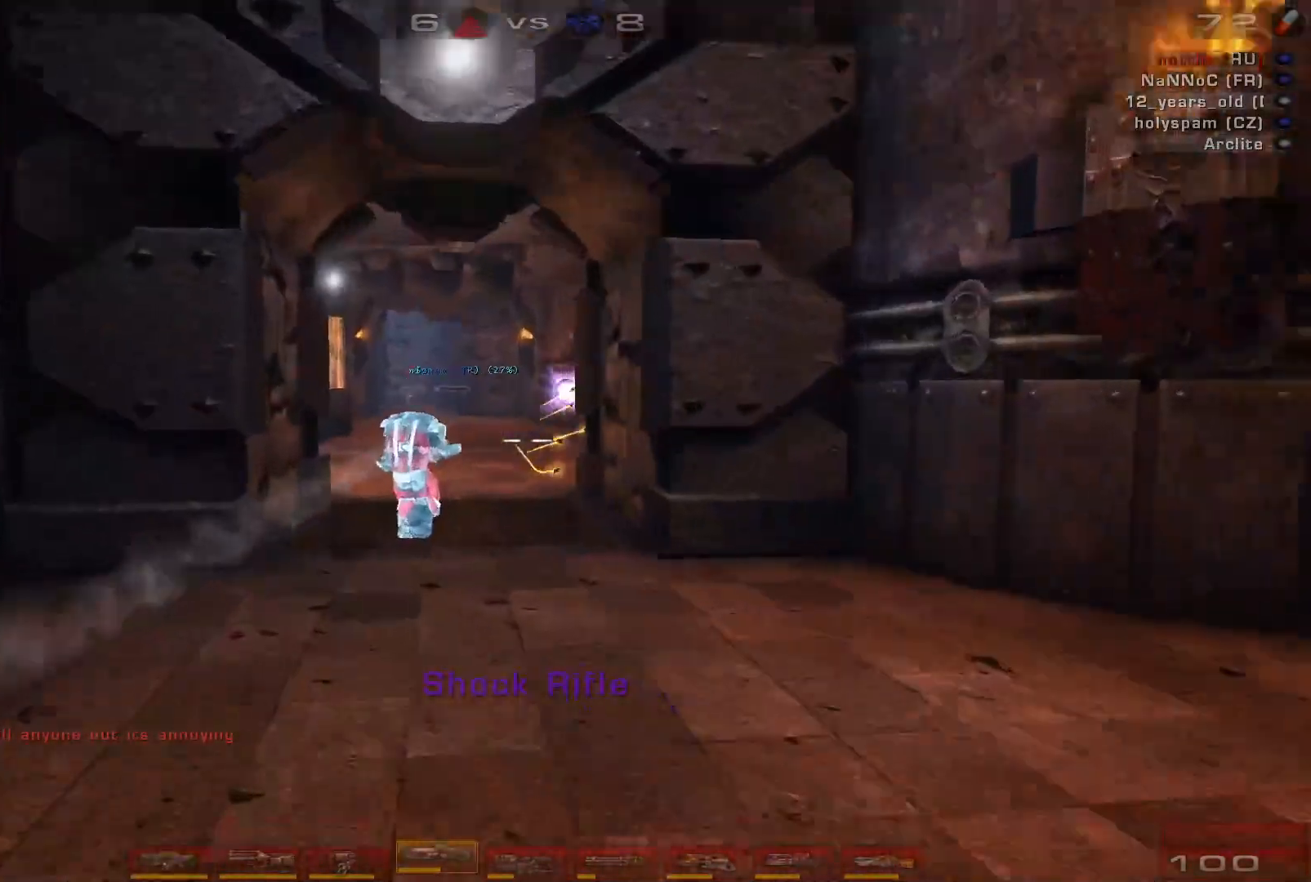
{"keys": ["w"], "mouse": [], "events": [[33, "d", "down"], [67, "d", "up"]]}
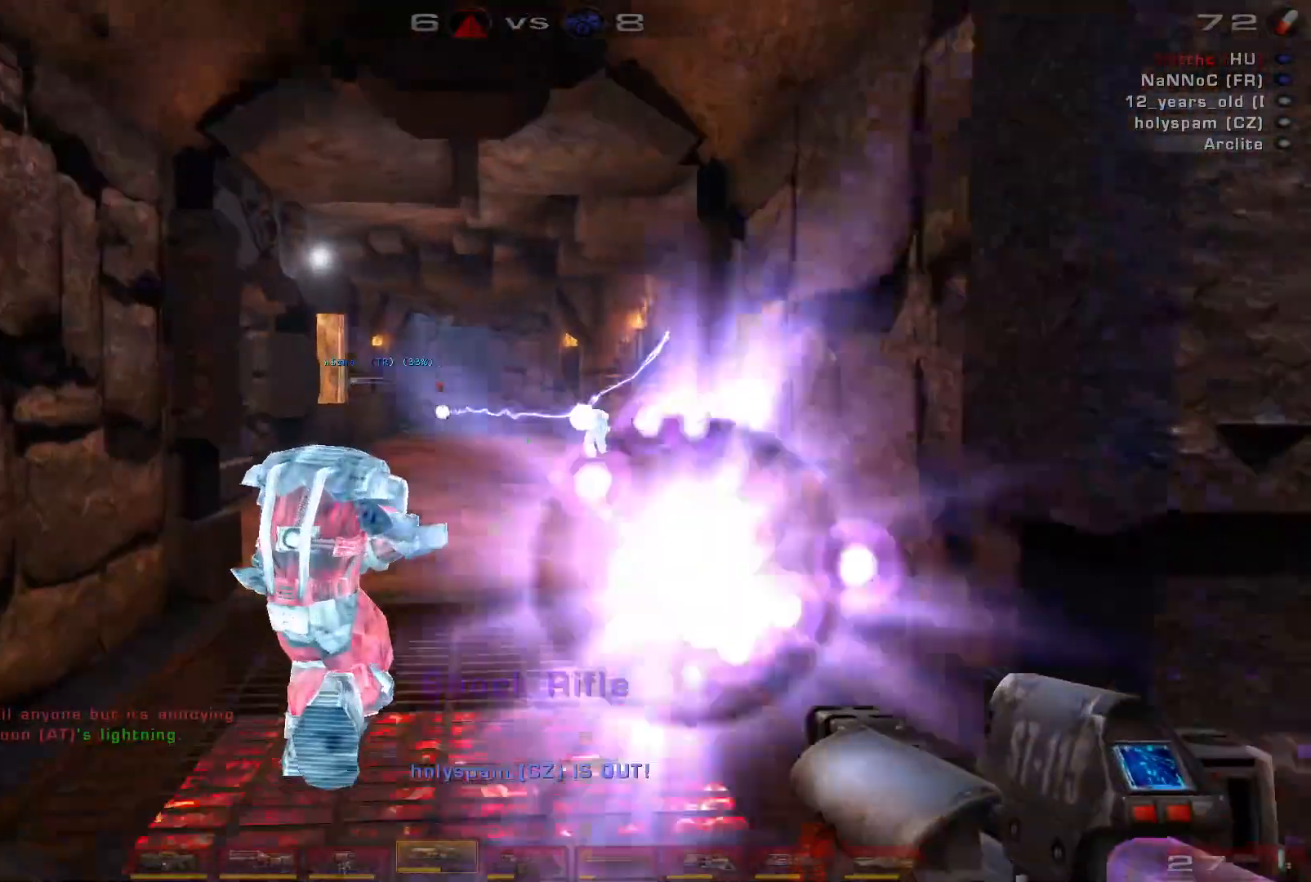
{"keys": ["d", "w"], "mouse": [], "events": [[400, "d", "down"]]}
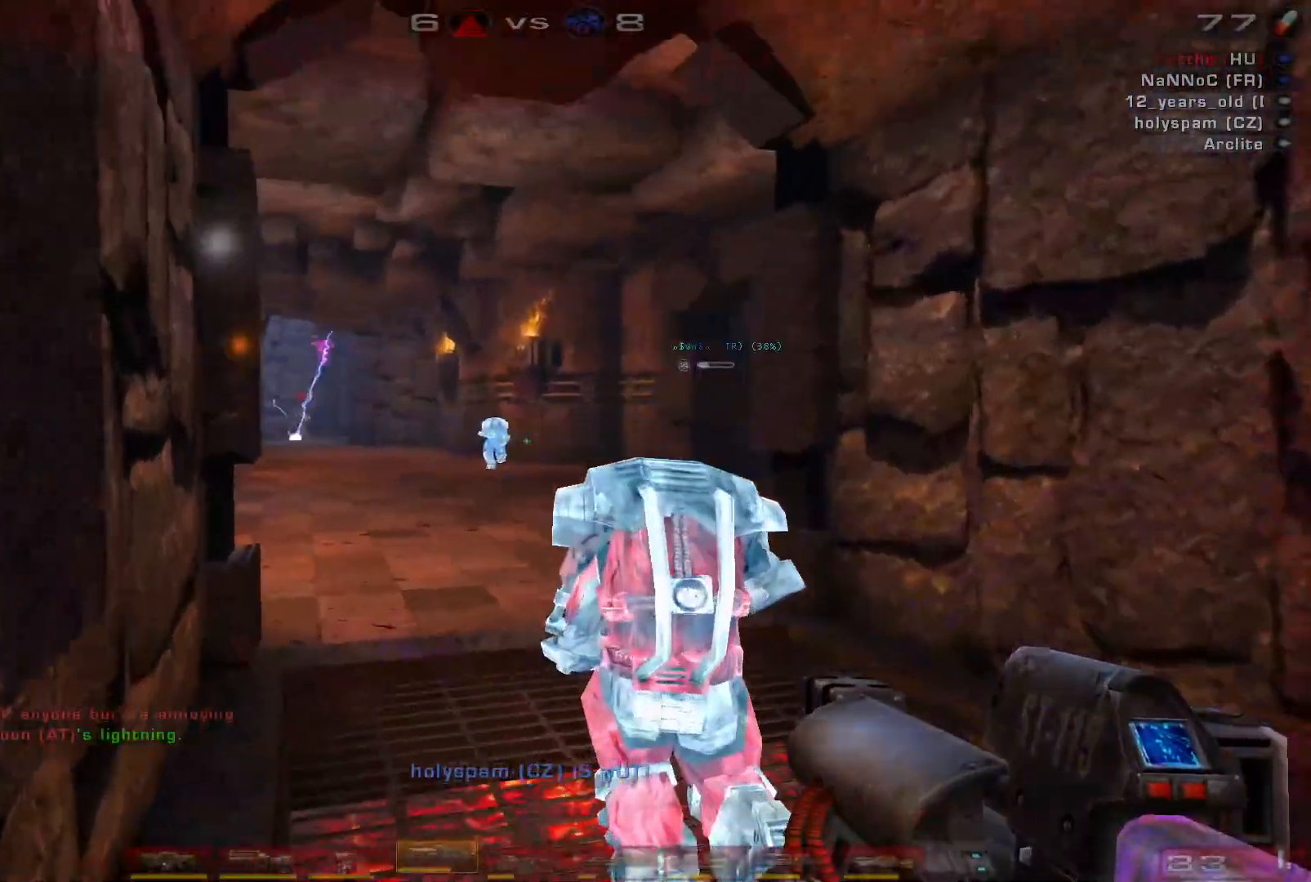
{"keys": ["w"], "mouse": []}